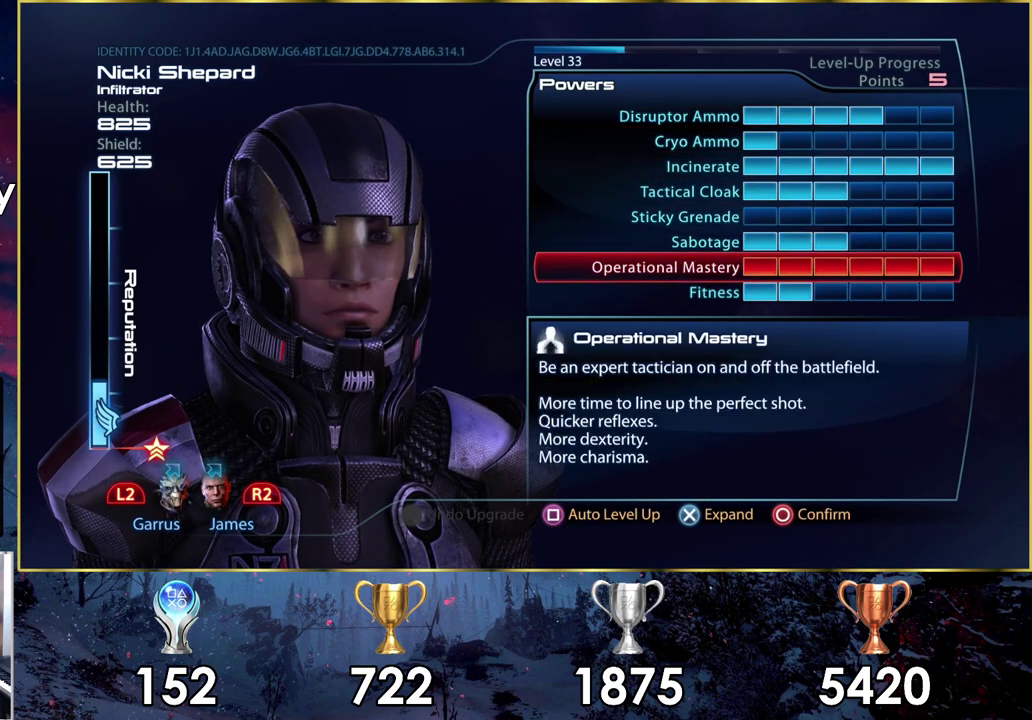
Gameplay with a controller (PlayStation layout); each line is a JSON object with the inputs held at the frame after it (dt_ms = milliseconds from this image to that frame). "events" lists button and stick changes between this image and that frame as [ms after this image, input, new state], when the widget could be followed in between.
{"dt_ms": 400, "buttons": [], "left_stick": "center", "right_stick": "center", "events": []}
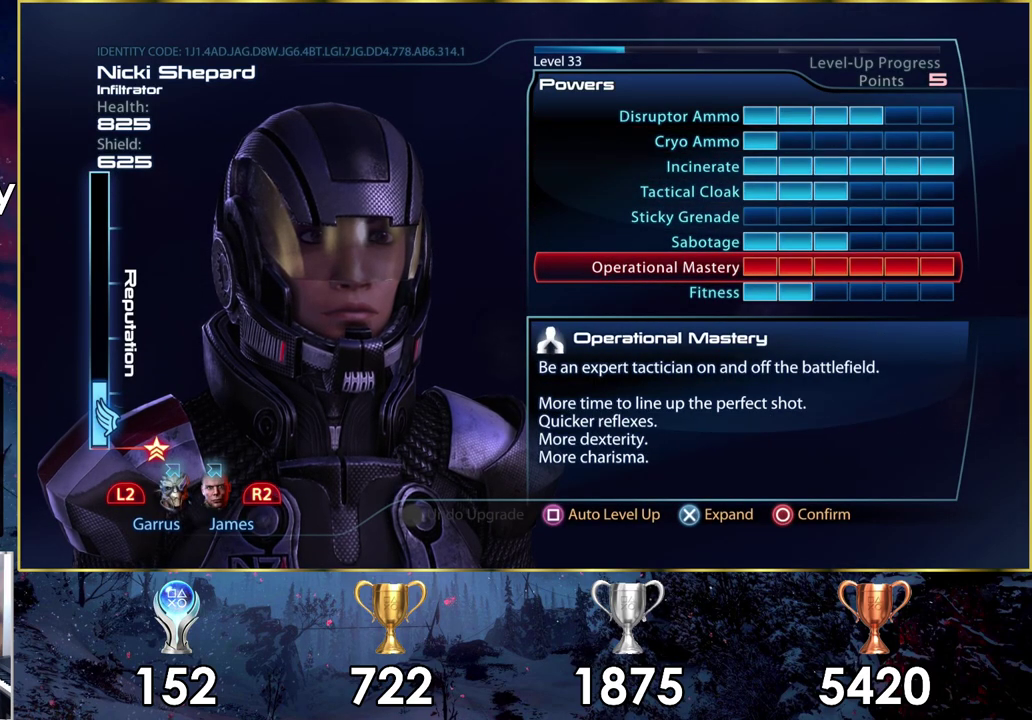
{"dt_ms": 300, "buttons": [], "left_stick": "center", "right_stick": "center", "events": [[150, "DPAD_DOWN", "down"], [233, "DPAD_DOWN", "up"]]}
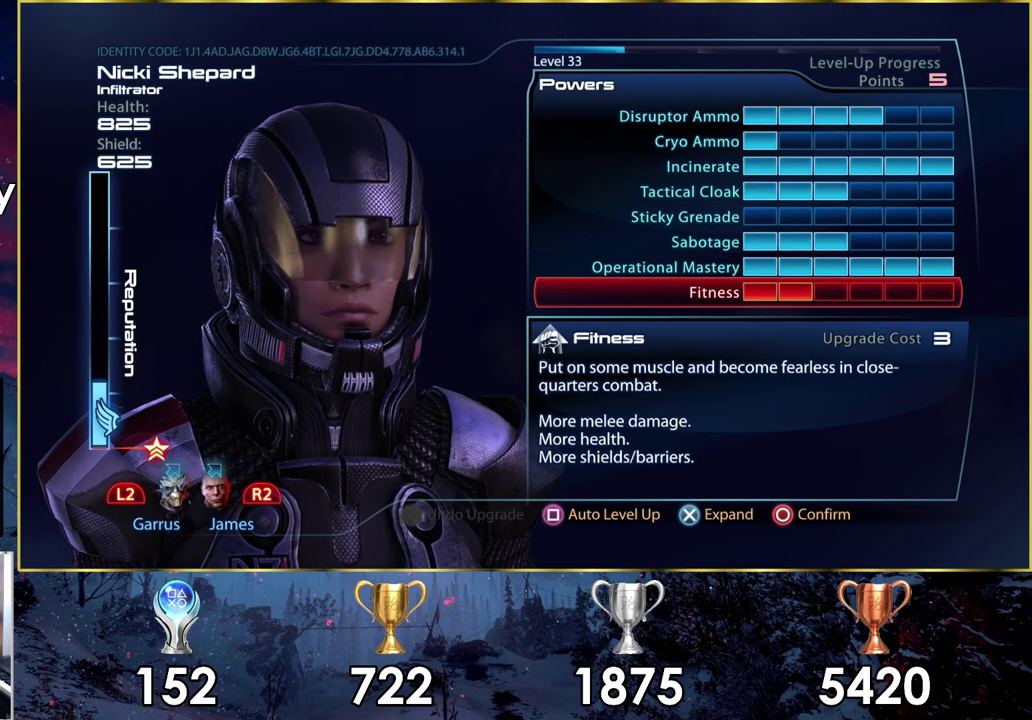
{"dt_ms": 100, "buttons": ["DPAD_UP"], "left_stick": "center", "right_stick": "center", "events": [[67, "DPAD_UP", "down"]]}
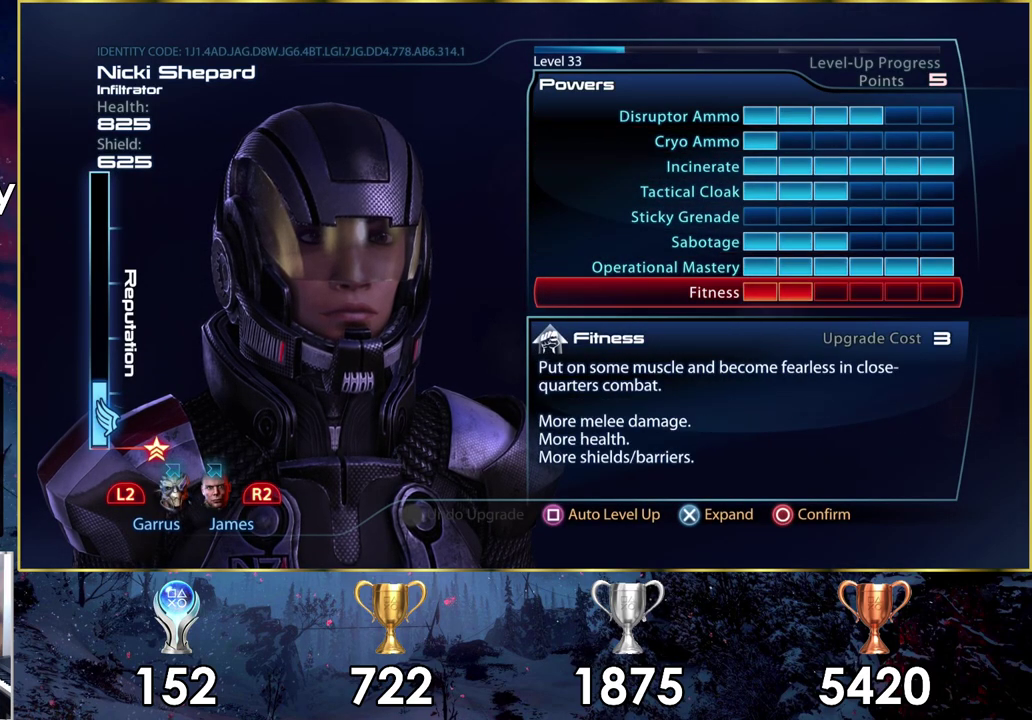
{"dt_ms": 200, "buttons": ["DPAD_UP"], "left_stick": "center", "right_stick": "center", "events": [[50, "DPAD_UP", "up"], [167, "DPAD_UP", "down"]]}
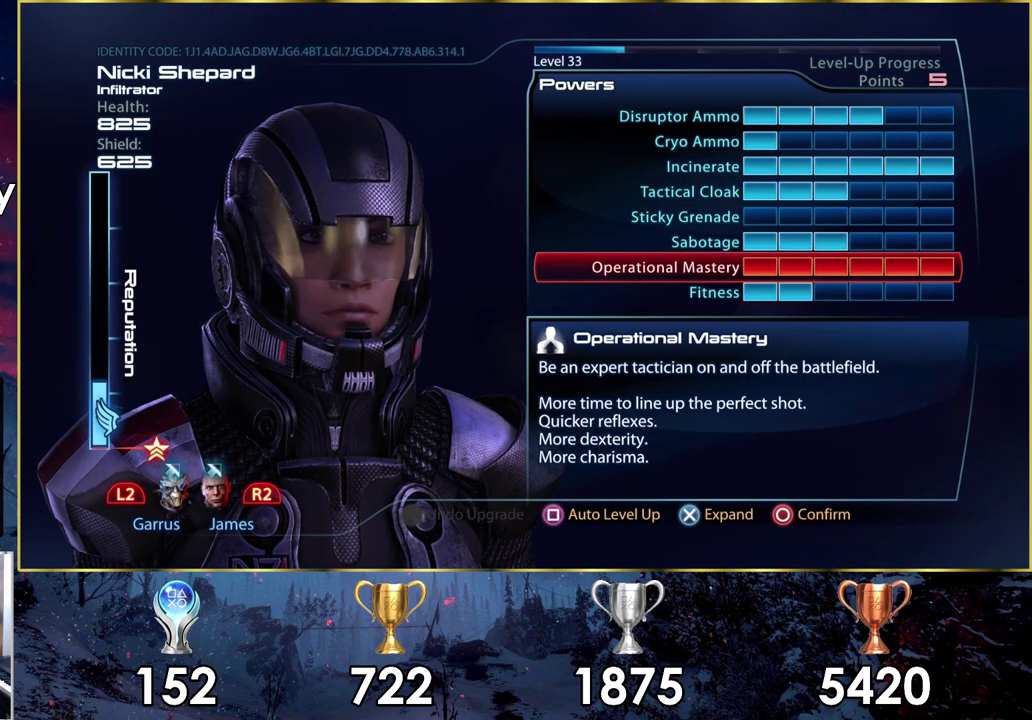
{"dt_ms": 400, "buttons": [], "left_stick": "center", "right_stick": "center", "events": [[17, "DPAD_UP", "up"], [117, "DPAD_UP", "down"], [200, "DPAD_UP", "up"]]}
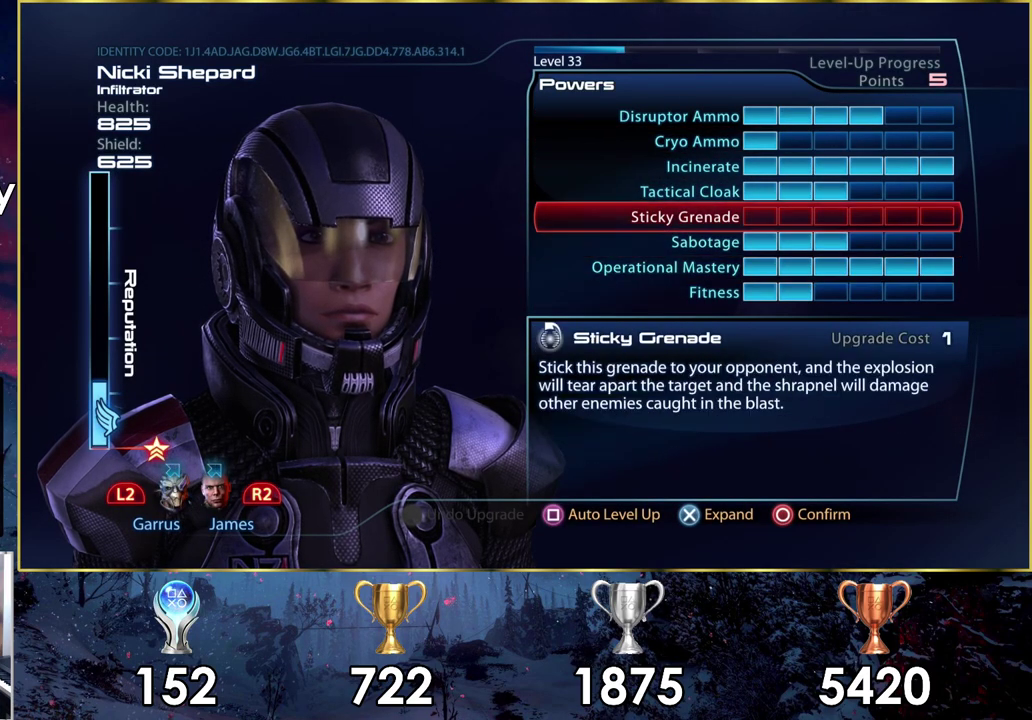
{"dt_ms": 500, "buttons": [], "left_stick": "center", "right_stick": "center", "events": []}
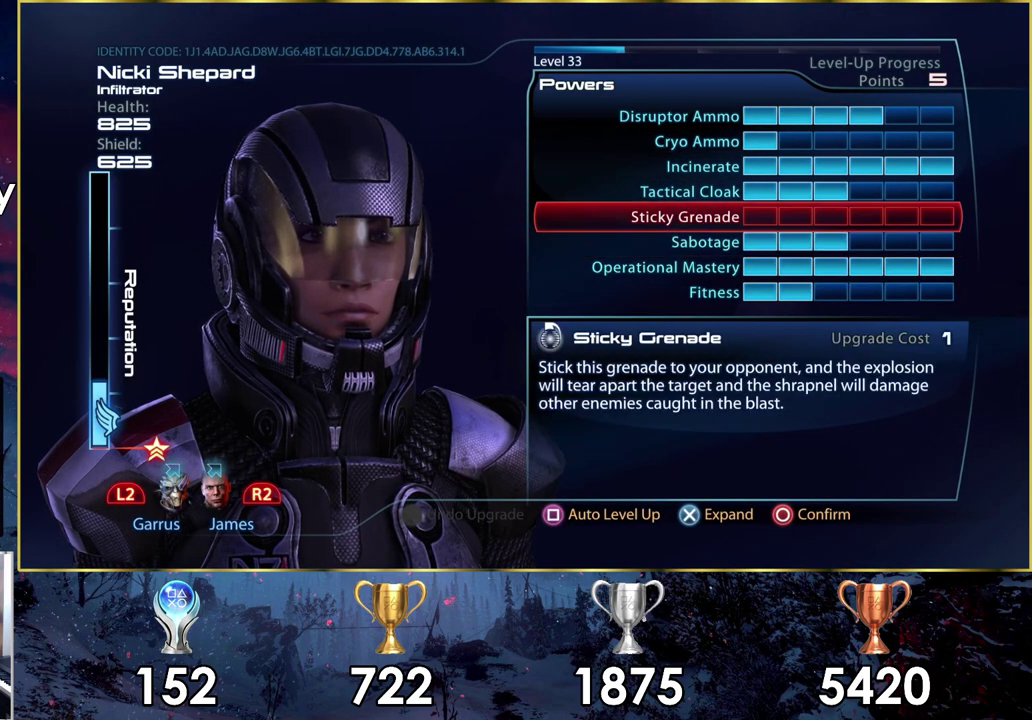
{"dt_ms": 500, "buttons": [], "left_stick": "center", "right_stick": "center", "events": []}
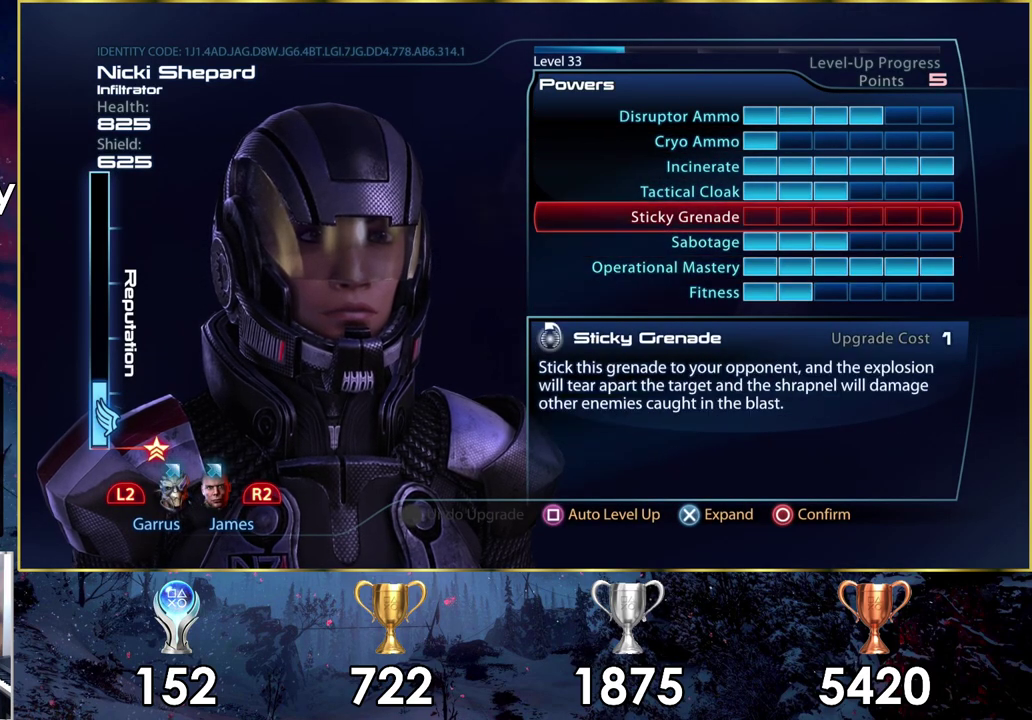
{"dt_ms": 500, "buttons": [], "left_stick": "center", "right_stick": "center", "events": []}
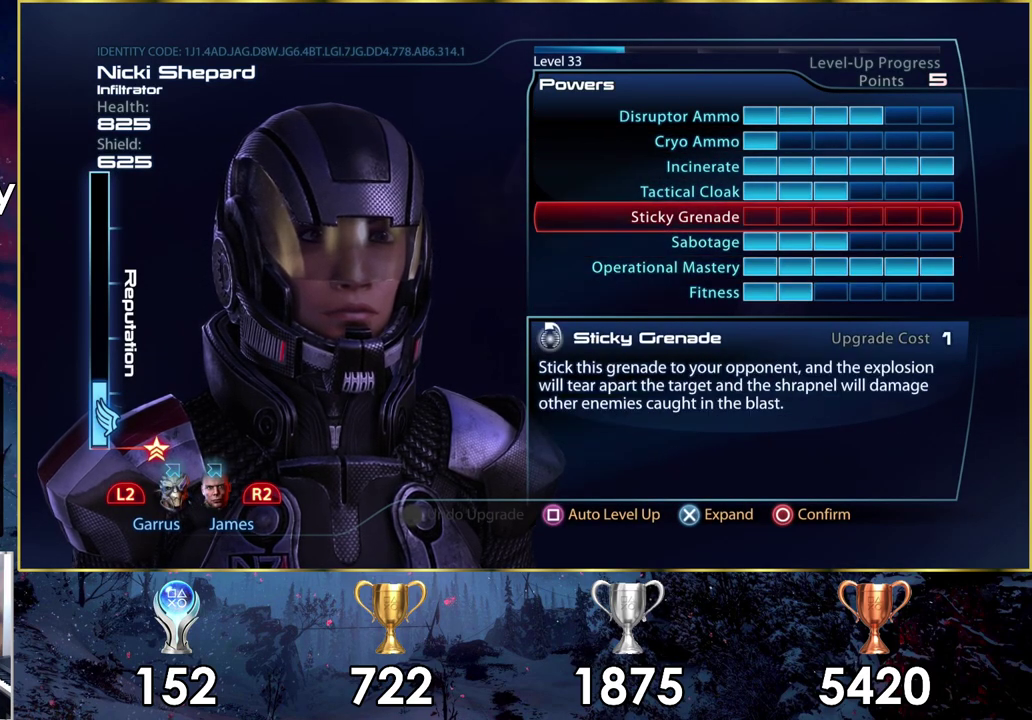
{"dt_ms": 300, "buttons": ["DPAD_DOWN"], "left_stick": "center", "right_stick": "center", "events": [[117, "DPAD_DOWN", "down"], [183, "DPAD_DOWN", "up"], [267, "DPAD_DOWN", "down"]]}
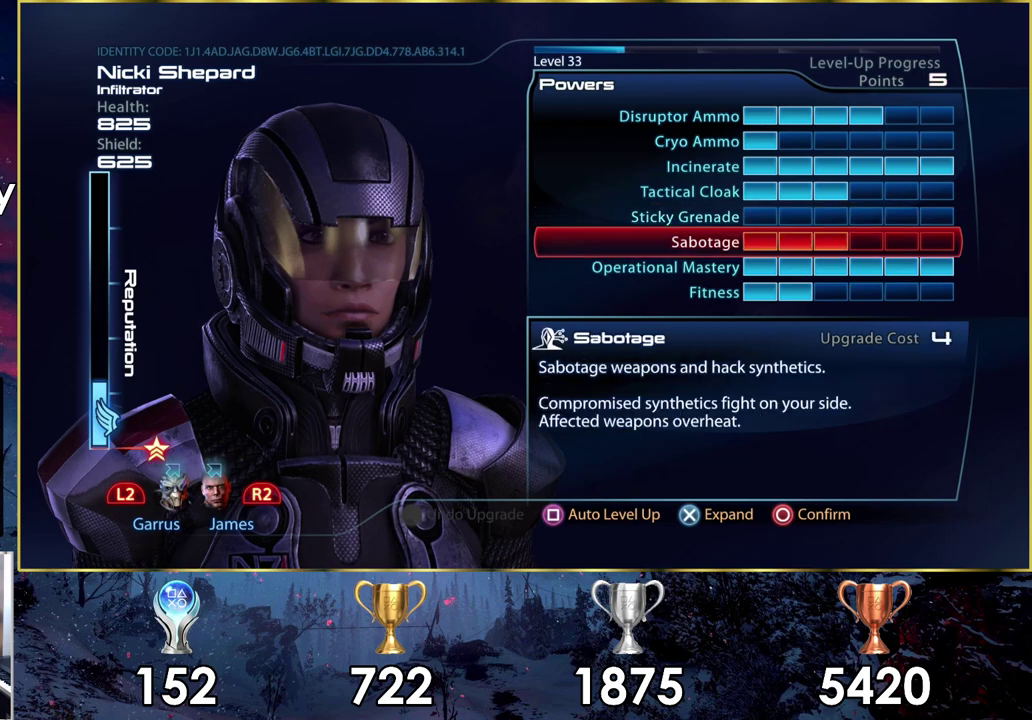
{"dt_ms": 700, "buttons": [], "left_stick": "center", "right_stick": "center", "events": [[33, "DPAD_DOWN", "up"], [100, "DPAD_DOWN", "down"], [200, "DPAD_DOWN", "up"]]}
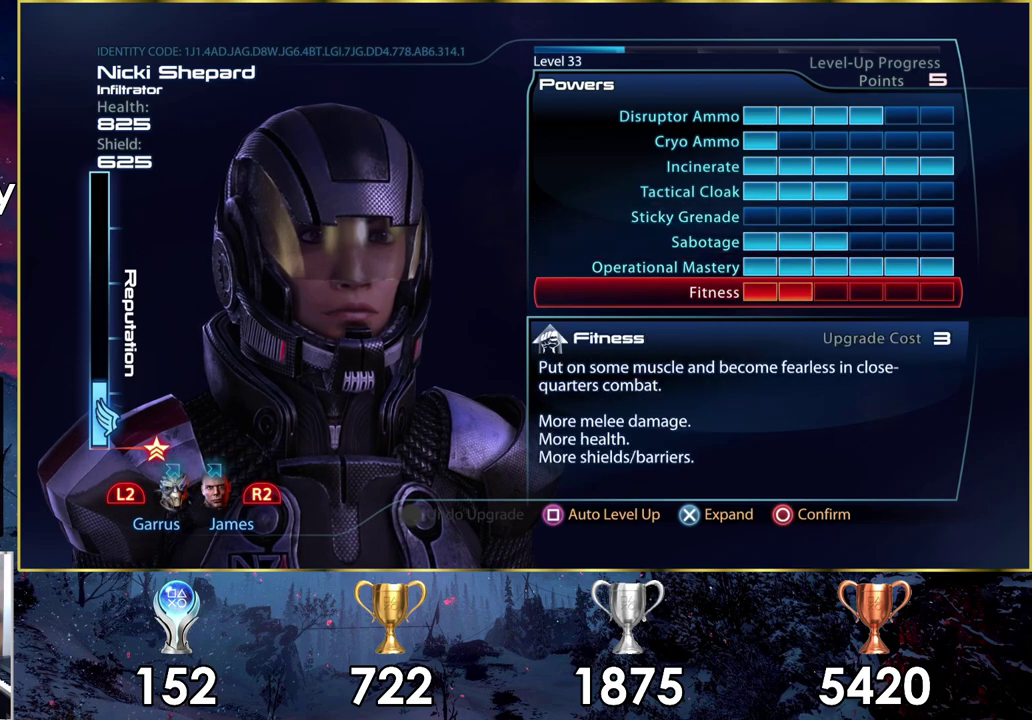
{"dt_ms": 400, "buttons": ["CROSS"], "left_stick": "center", "right_stick": "center", "events": [[333, "CROSS", "down"]]}
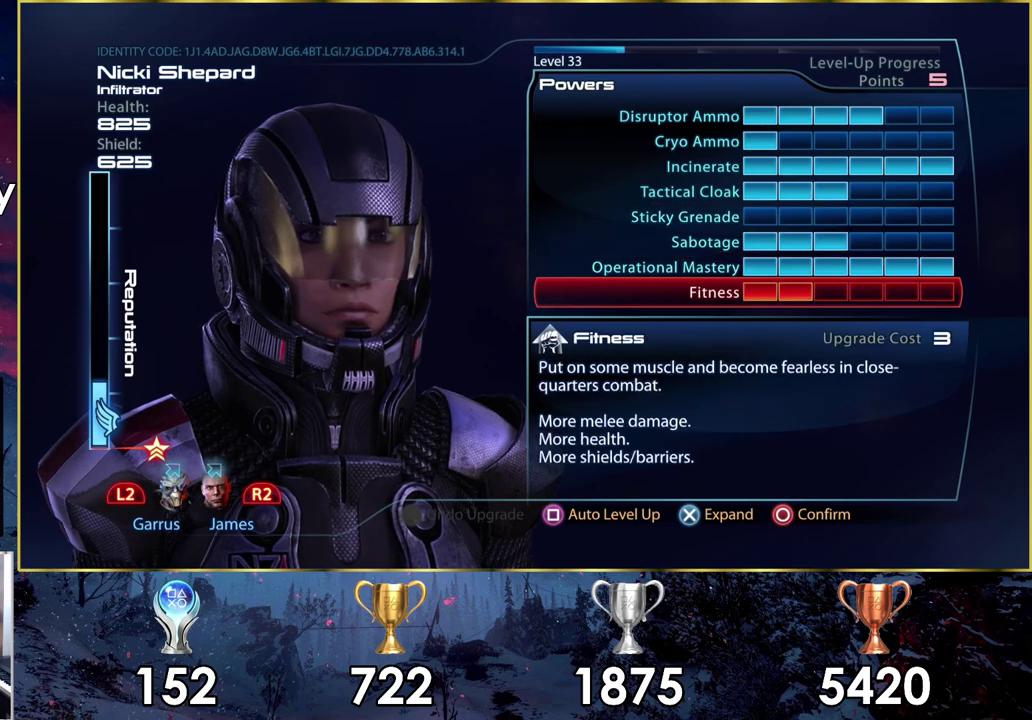
{"dt_ms": 600, "buttons": [], "left_stick": "center", "right_stick": "center", "events": [[33, "CROSS", "up"]]}
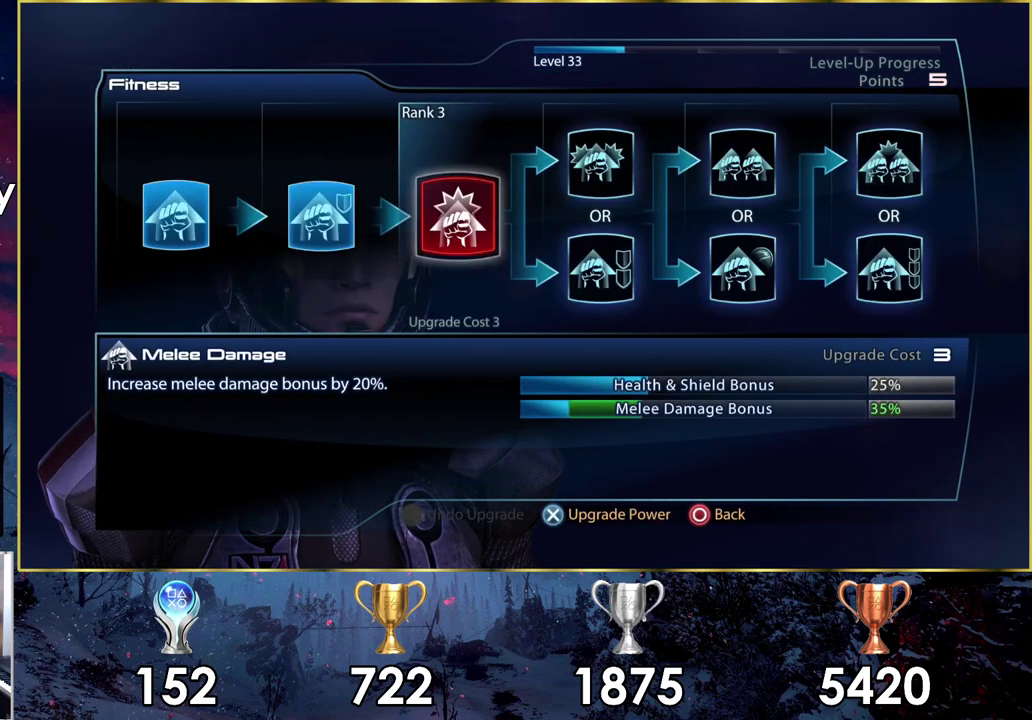
{"dt_ms": 600, "buttons": ["CROSS"], "left_stick": "center", "right_stick": "center", "events": [[550, "CROSS", "down"]]}
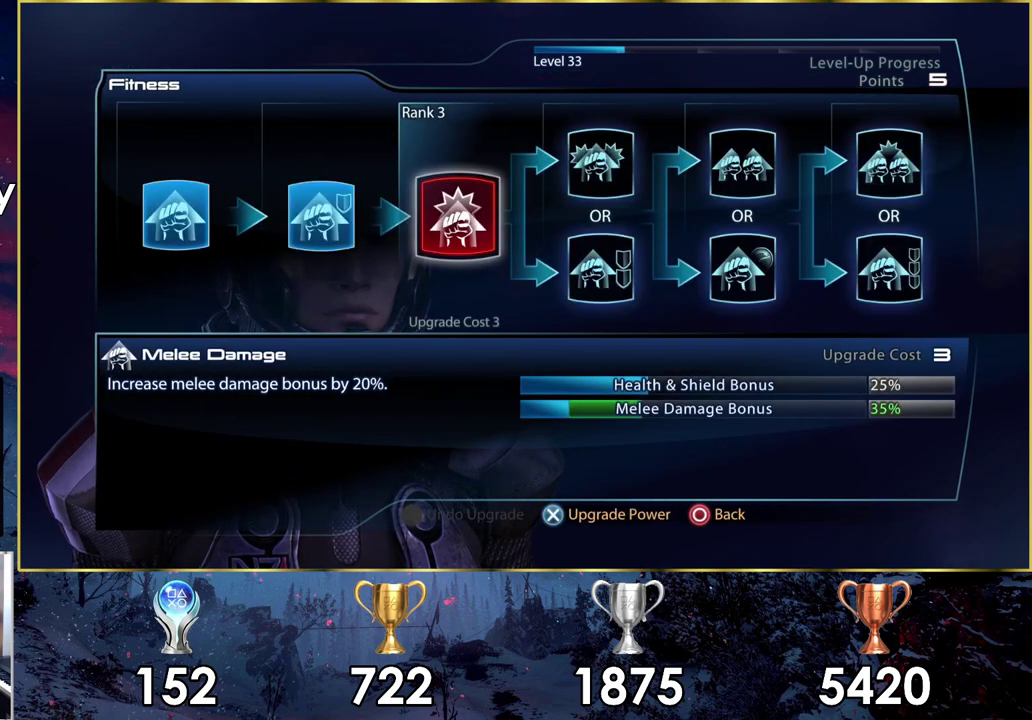
{"dt_ms": 100, "buttons": [], "left_stick": "center", "right_stick": "center", "events": [[50, "CROSS", "up"]]}
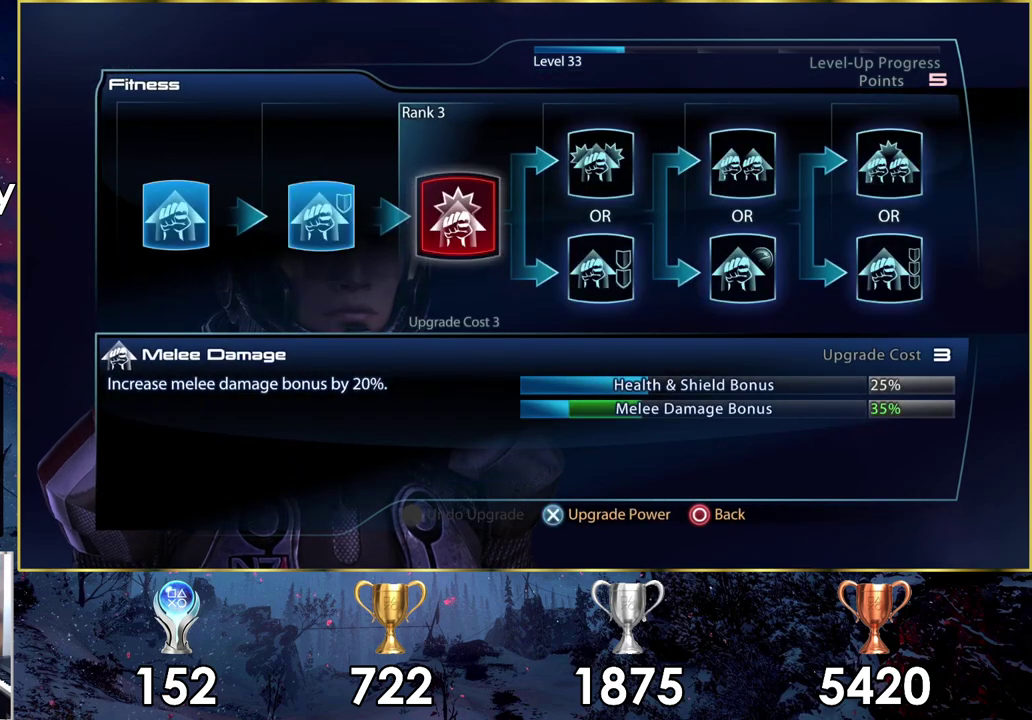
{"dt_ms": 300, "buttons": [], "left_stick": "center", "right_stick": "center", "events": []}
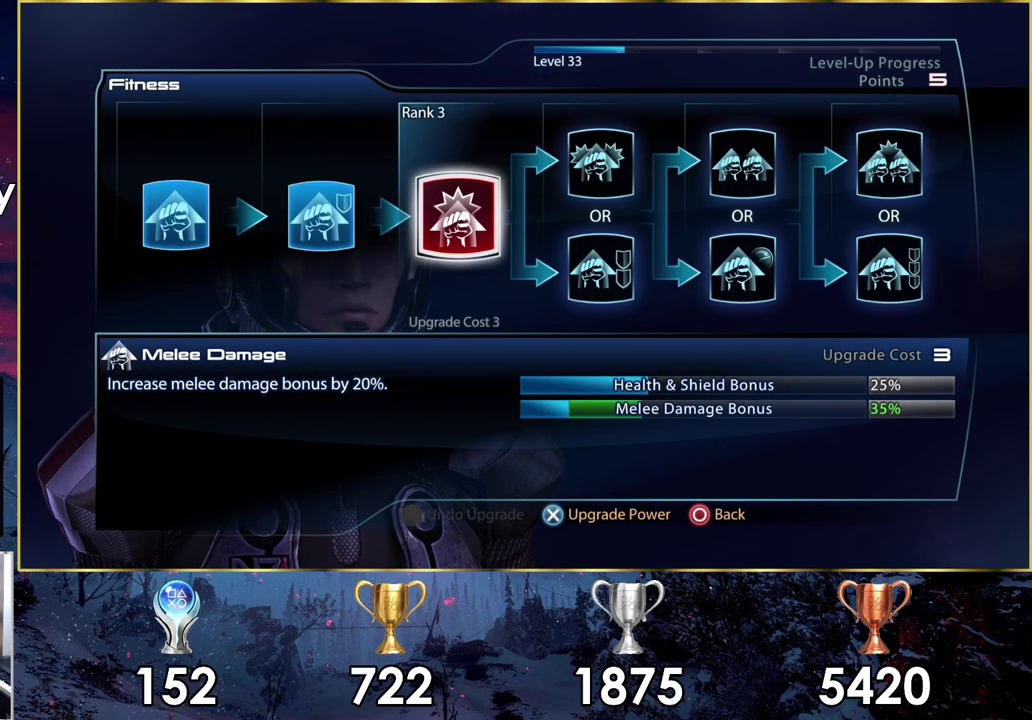
{"dt_ms": 500, "buttons": [], "left_stick": "center", "right_stick": "center", "events": []}
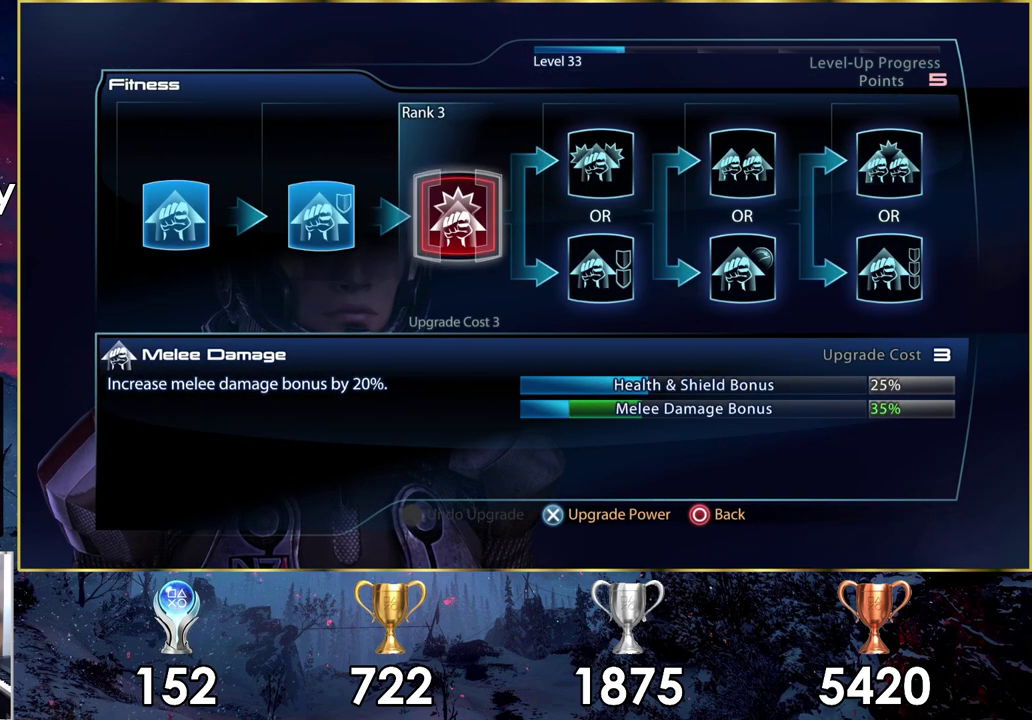
{"dt_ms": 300, "buttons": [], "left_stick": "center", "right_stick": "center", "events": [[100, "DPAD_RIGHT", "down"], [233, "DPAD_RIGHT", "up"]]}
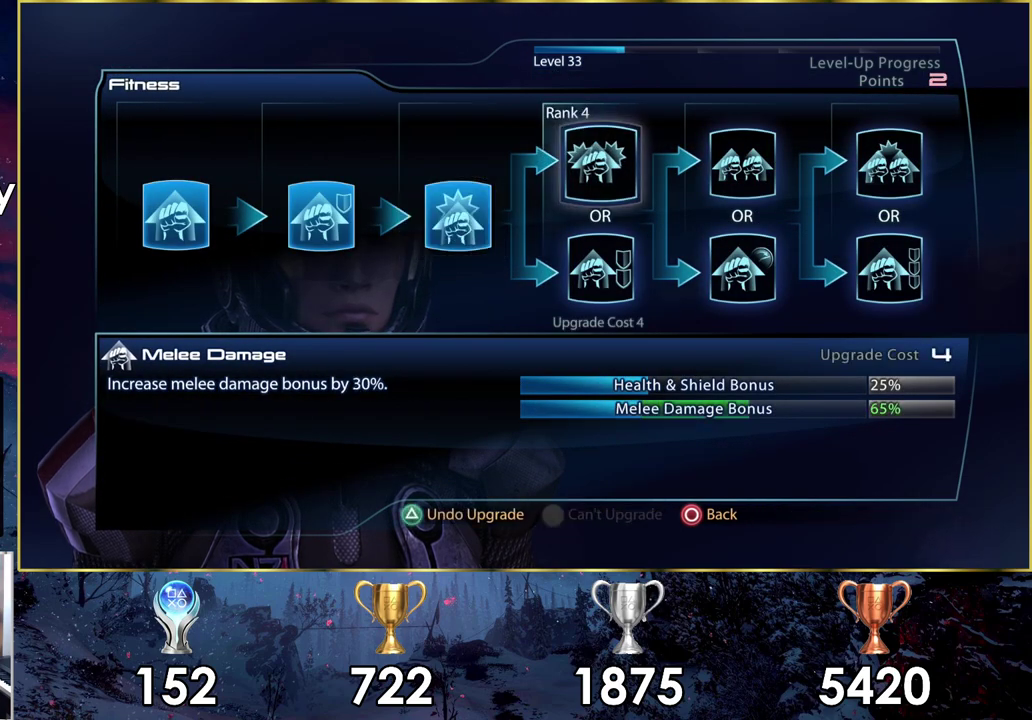
{"dt_ms": 900, "buttons": [], "left_stick": "center", "right_stick": "center", "events": [[800, "DPAD_DOWN", "down"], [900, "DPAD_DOWN", "up"]]}
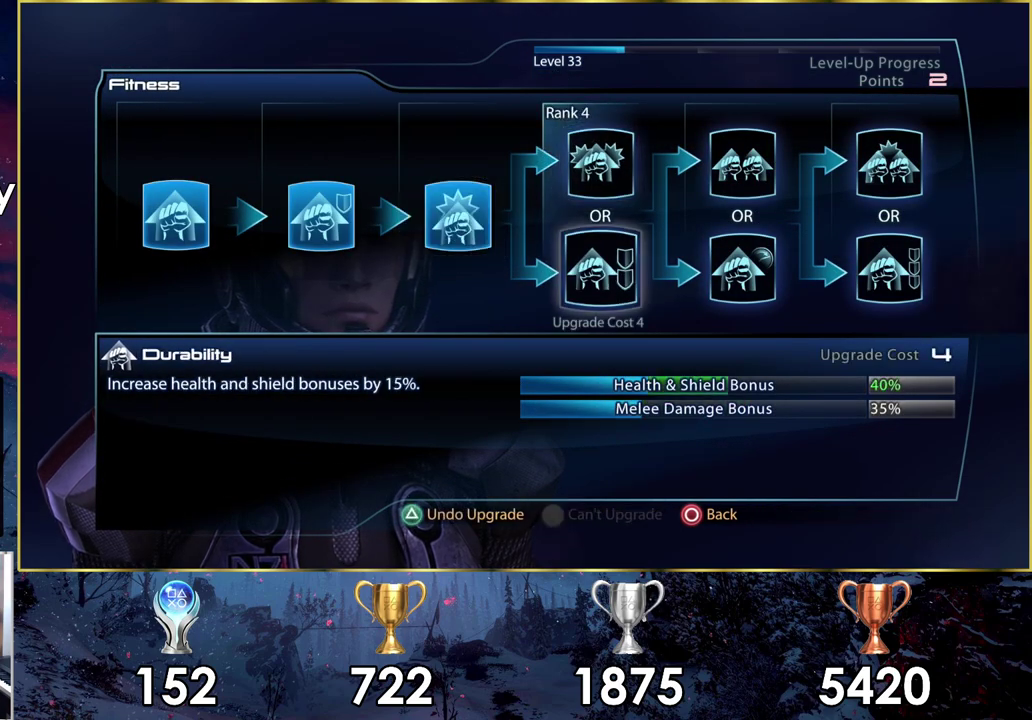
{"dt_ms": 300, "buttons": [], "left_stick": "center", "right_stick": "center", "events": []}
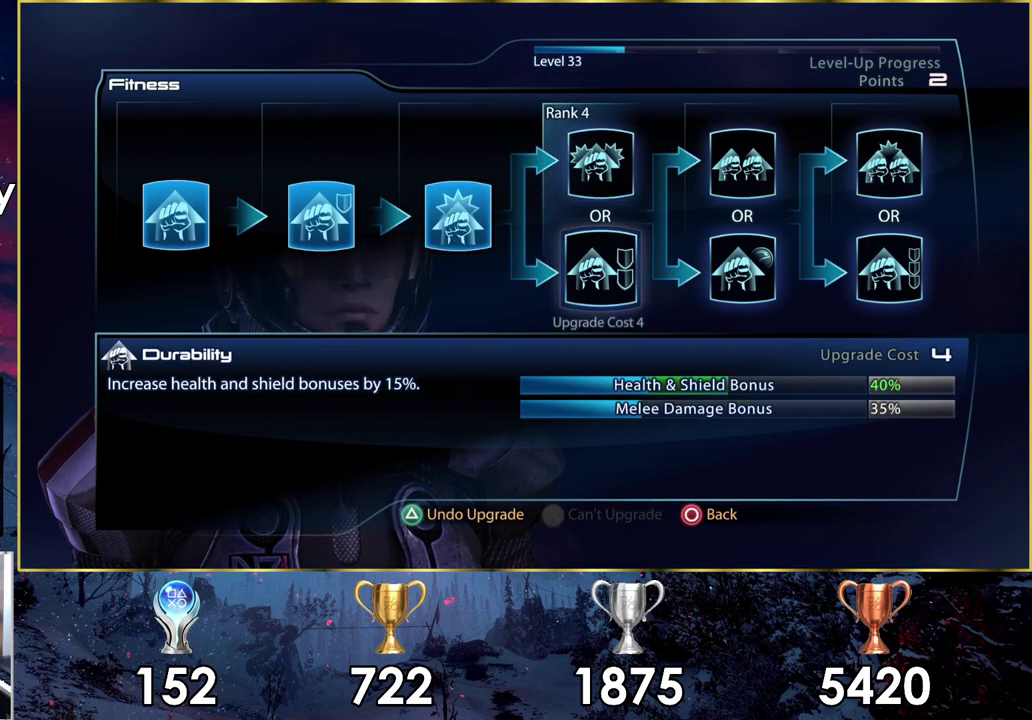
{"dt_ms": 700, "buttons": [], "left_stick": "center", "right_stick": "center", "events": [[567, "DPAD_UP", "down"], [667, "DPAD_UP", "up"]]}
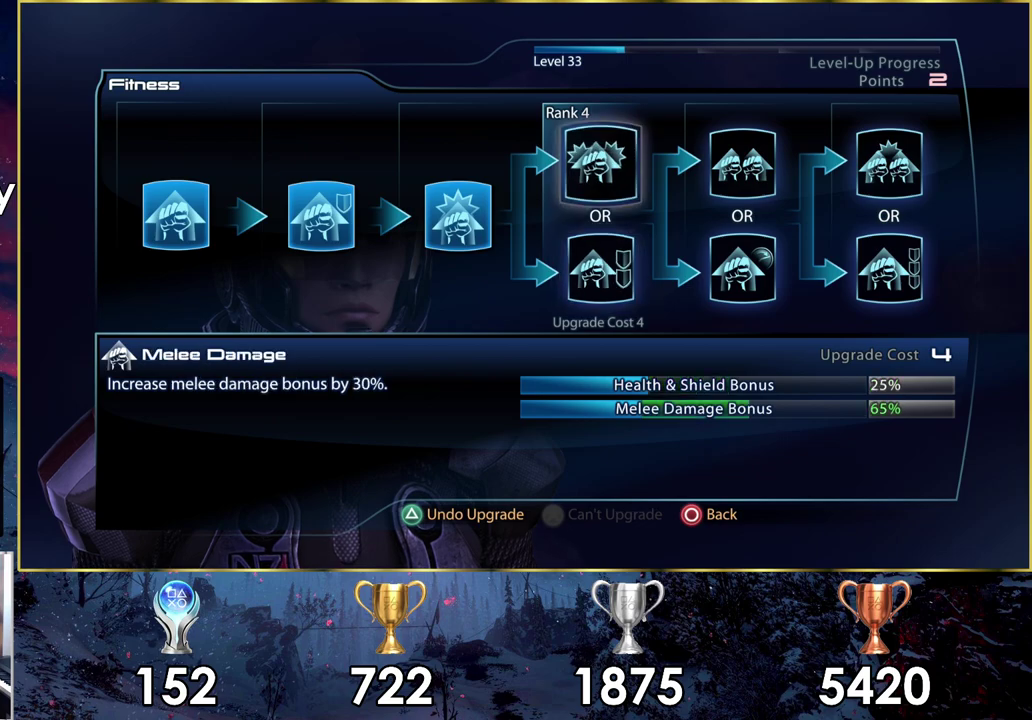
{"dt_ms": 300, "buttons": [], "left_stick": "center", "right_stick": "center", "events": []}
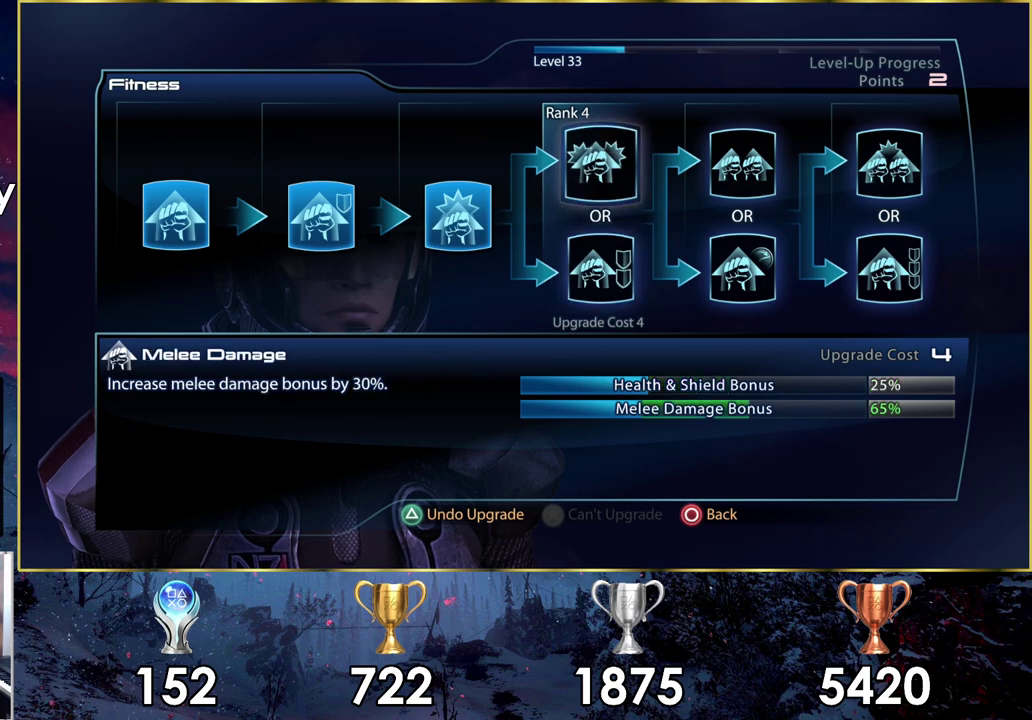
{"dt_ms": 500, "buttons": [], "left_stick": "center", "right_stick": "center", "events": [[300, "DPAD_DOWN", "down"], [450, "DPAD_DOWN", "up"]]}
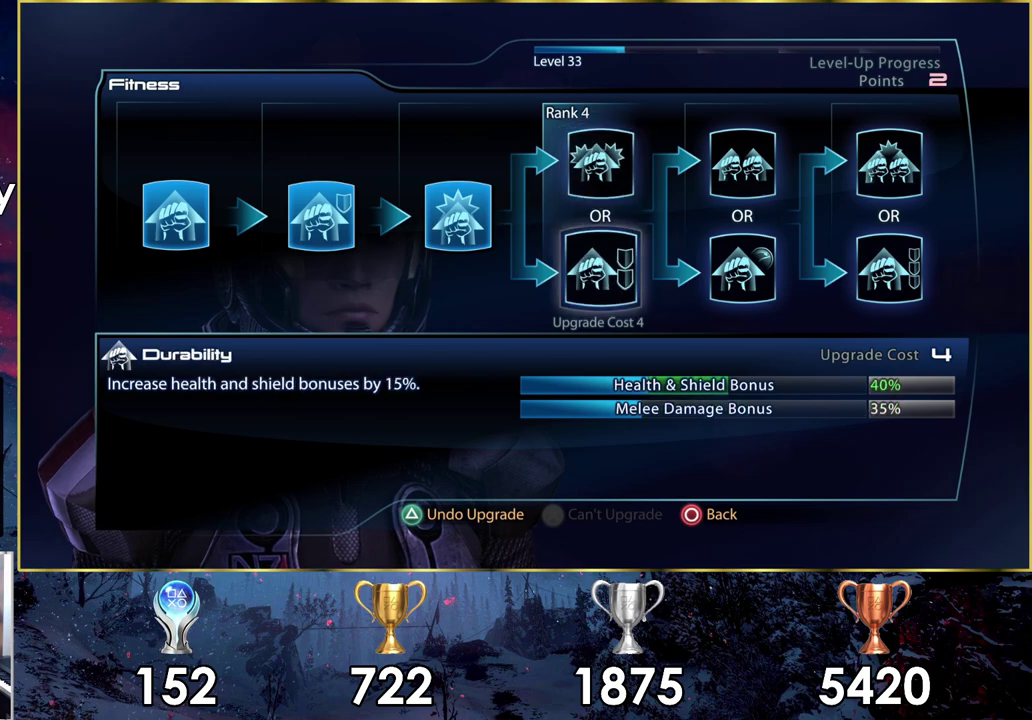
{"dt_ms": 500, "buttons": [], "left_stick": "center", "right_stick": "center", "events": []}
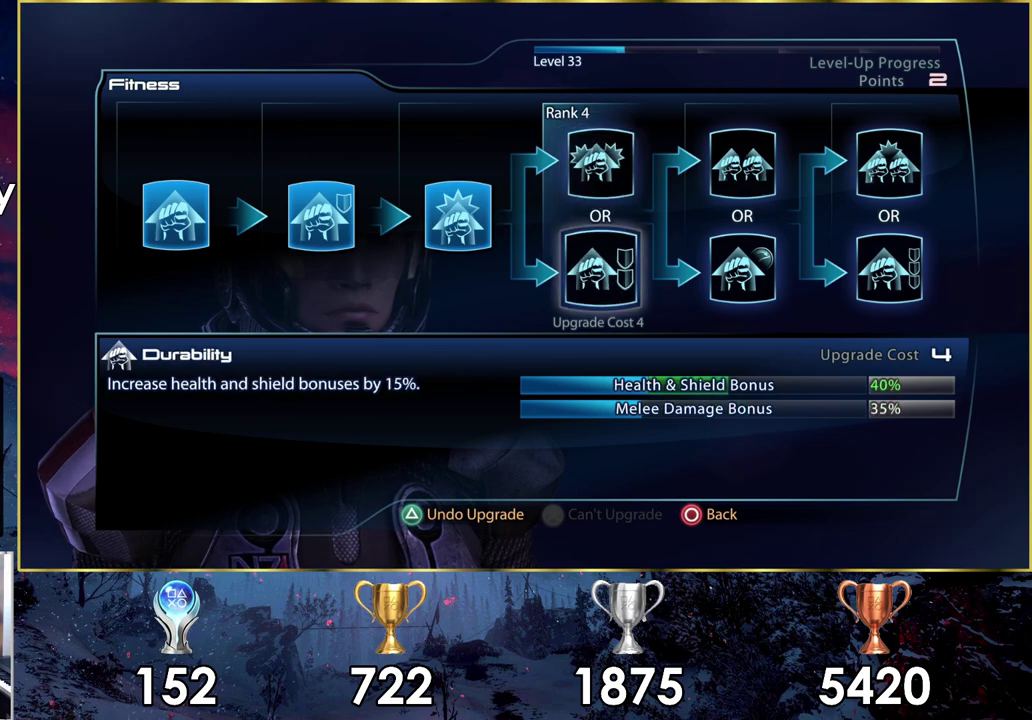
{"dt_ms": 500, "buttons": [], "left_stick": "center", "right_stick": "center", "events": [[267, "DPAD_RIGHT", "down"], [433, "DPAD_RIGHT", "up"]]}
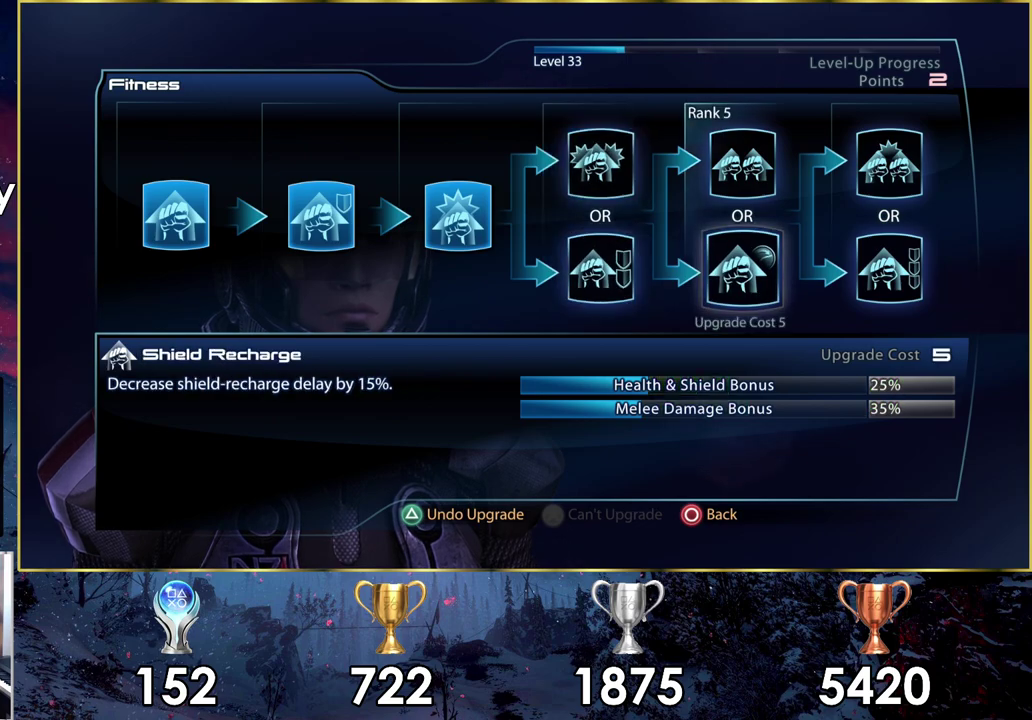
{"dt_ms": 700, "buttons": ["DPAD_UP"], "left_stick": "center", "right_stick": "center", "events": [[650, "DPAD_UP", "down"]]}
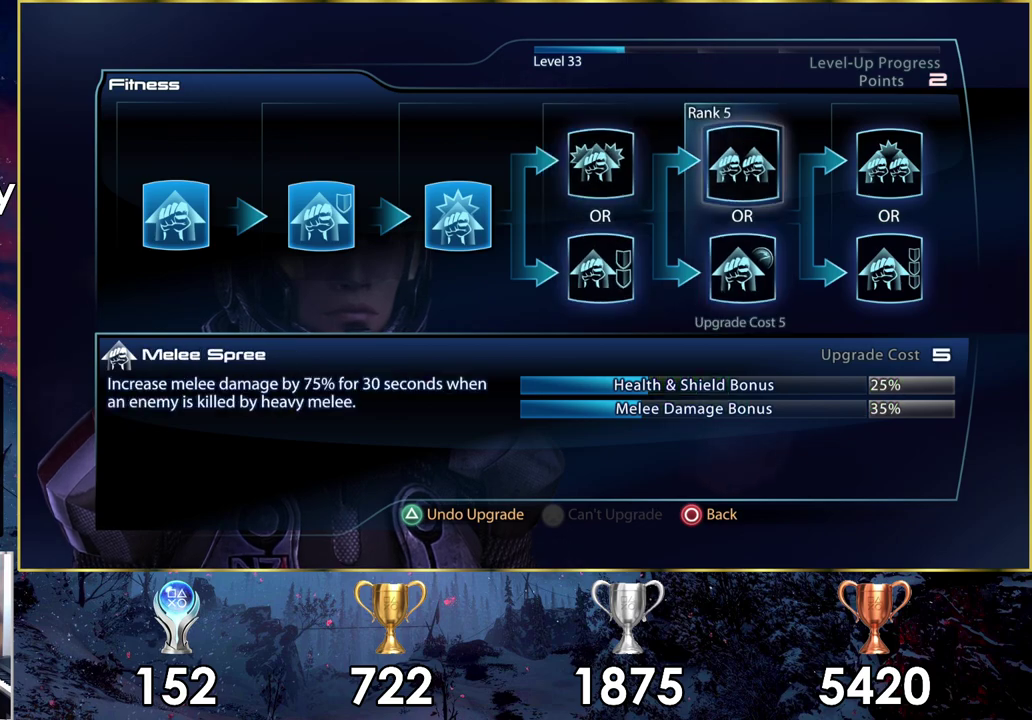
{"dt_ms": 300, "buttons": [], "left_stick": "center", "right_stick": "center", "events": [[83, "DPAD_UP", "up"]]}
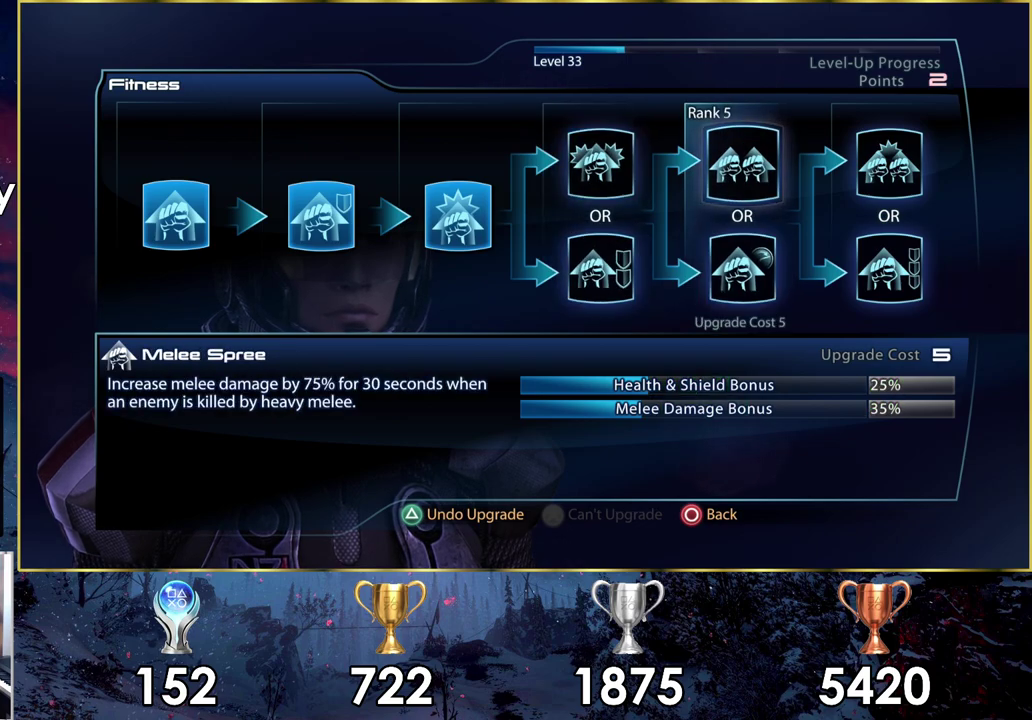
{"dt_ms": 300, "buttons": ["DPAD_DOWN"], "left_stick": "center", "right_stick": "center", "events": [[250, "DPAD_DOWN", "down"]]}
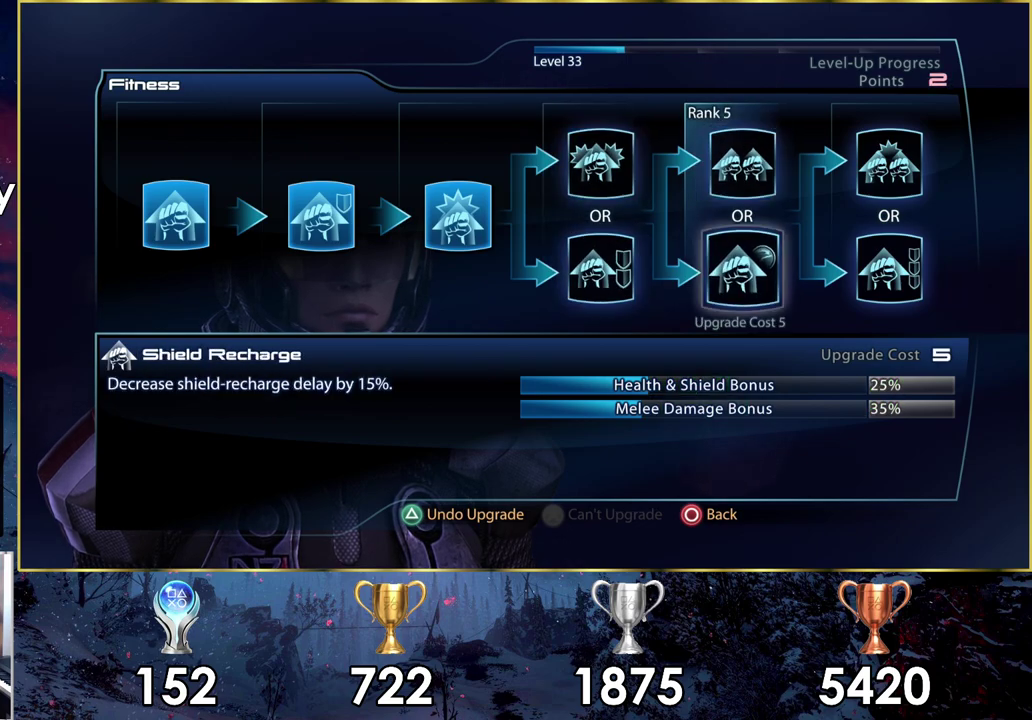
{"dt_ms": 500, "buttons": ["DPAD_UP"], "left_stick": "center", "right_stick": "center", "events": [[83, "DPAD_DOWN", "up"], [417, "DPAD_UP", "down"]]}